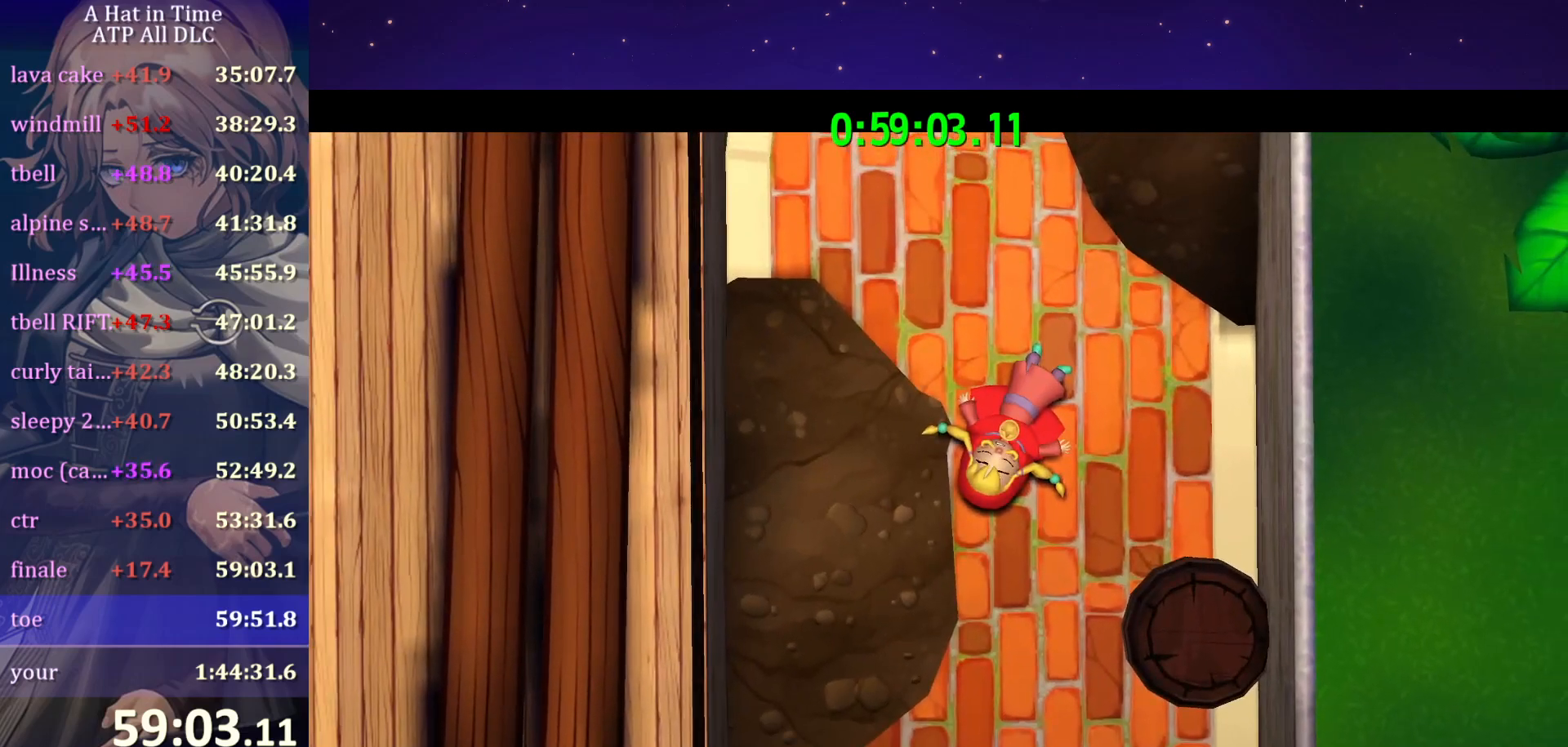
Gameplay with keyboard and mouse; each line is a JSON object with the keys and mouse buttons held at the frame after it. "events" lists presses ("down") and releases ("up") of "a", "alt", "c", "caps_lock", "ctrl", "d", "e", "f", "g", "q", "r", "s", "shift", "space", "t", "tab", "v", "w", "x", "z" and "mouse_wheel" between this image and that frame as [ms after this image, input, new state], when the widget could be followed in between. "mouse_wheel" = the "wheel" button of the "mouse" list. No other keys are recorded. "wheel" means that the mouse wheel is clicked or scrolled. "mouse_move" is the direction in which the mouse moves at that frame (one of eight, or "still"), when it could be read.
{"keys": [], "mouse": ["wheel"], "mouse_move": "still", "events": [[167, "mouse_wheel", "down"]]}
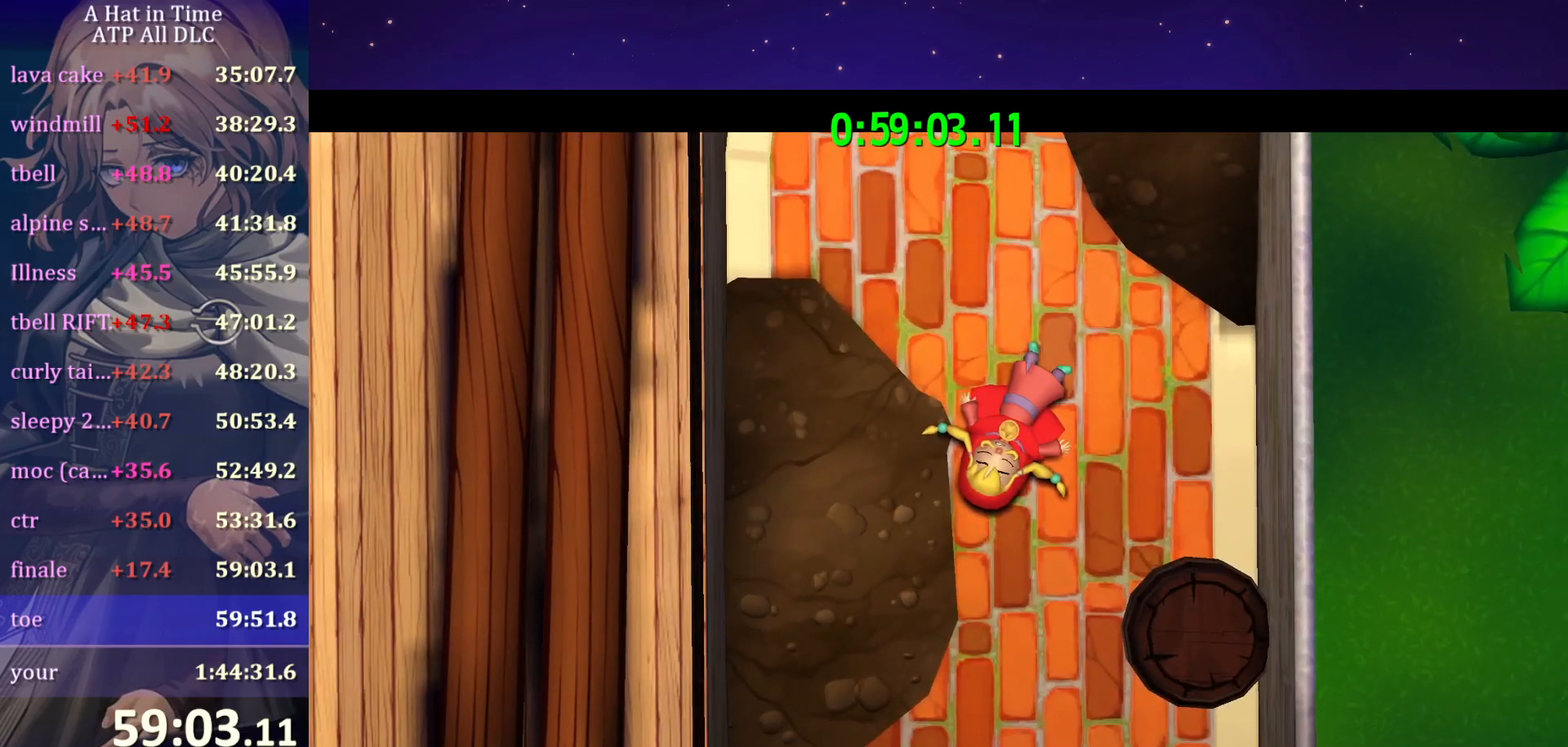
{"keys": [], "mouse": ["wheel"], "mouse_move": "still", "events": []}
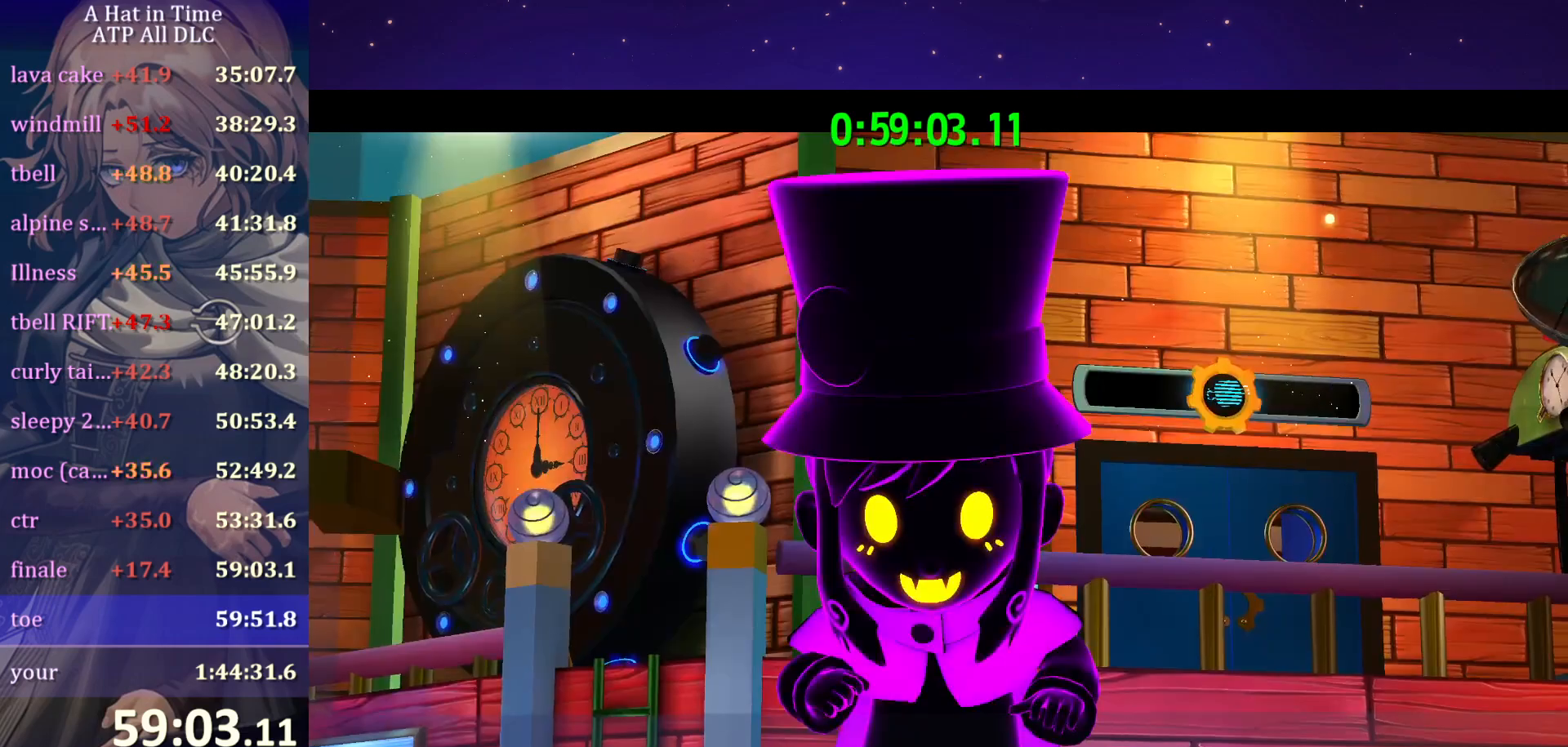
{"keys": [], "mouse": ["wheel"], "mouse_move": "still", "events": []}
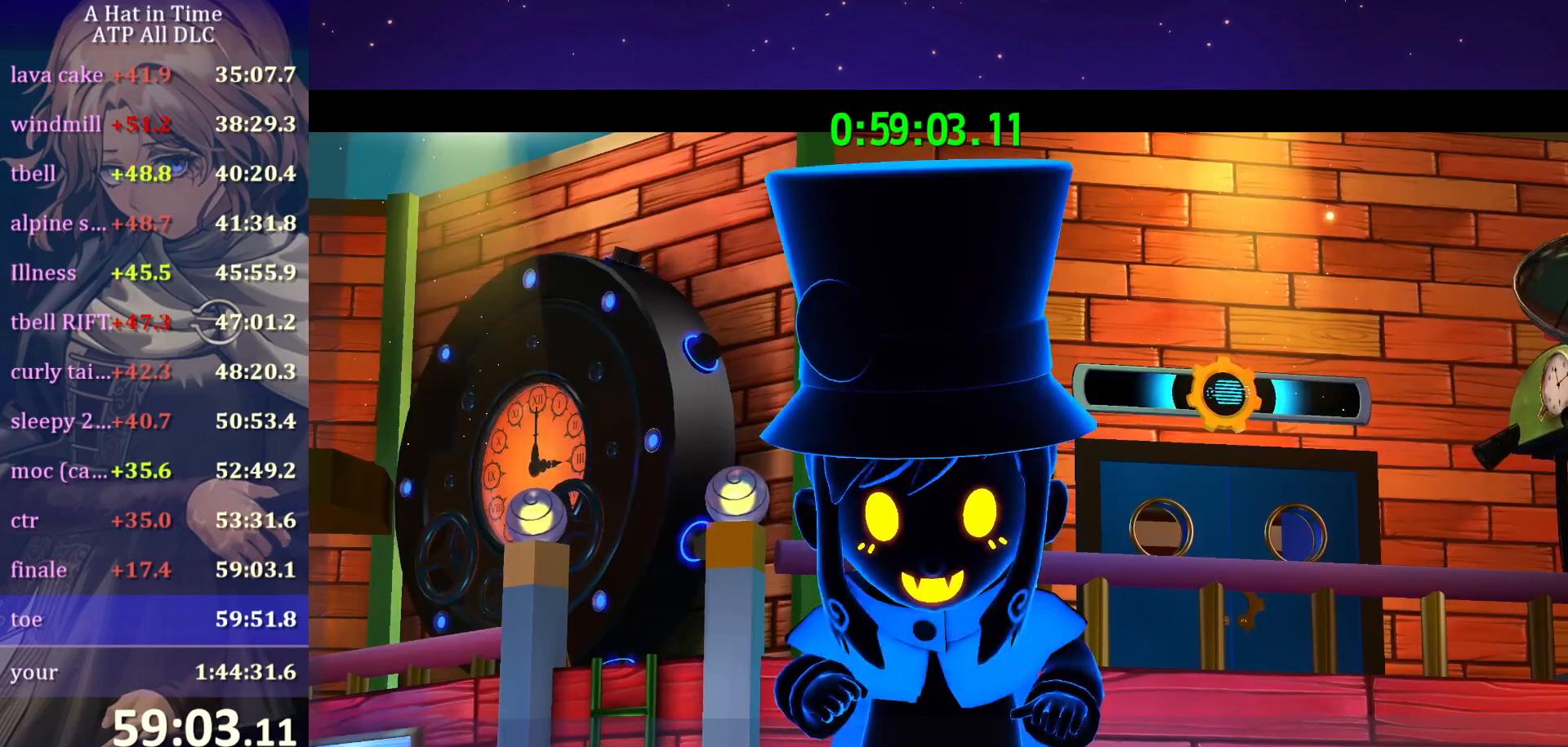
{"keys": [], "mouse": ["wheel"], "mouse_move": "still", "events": []}
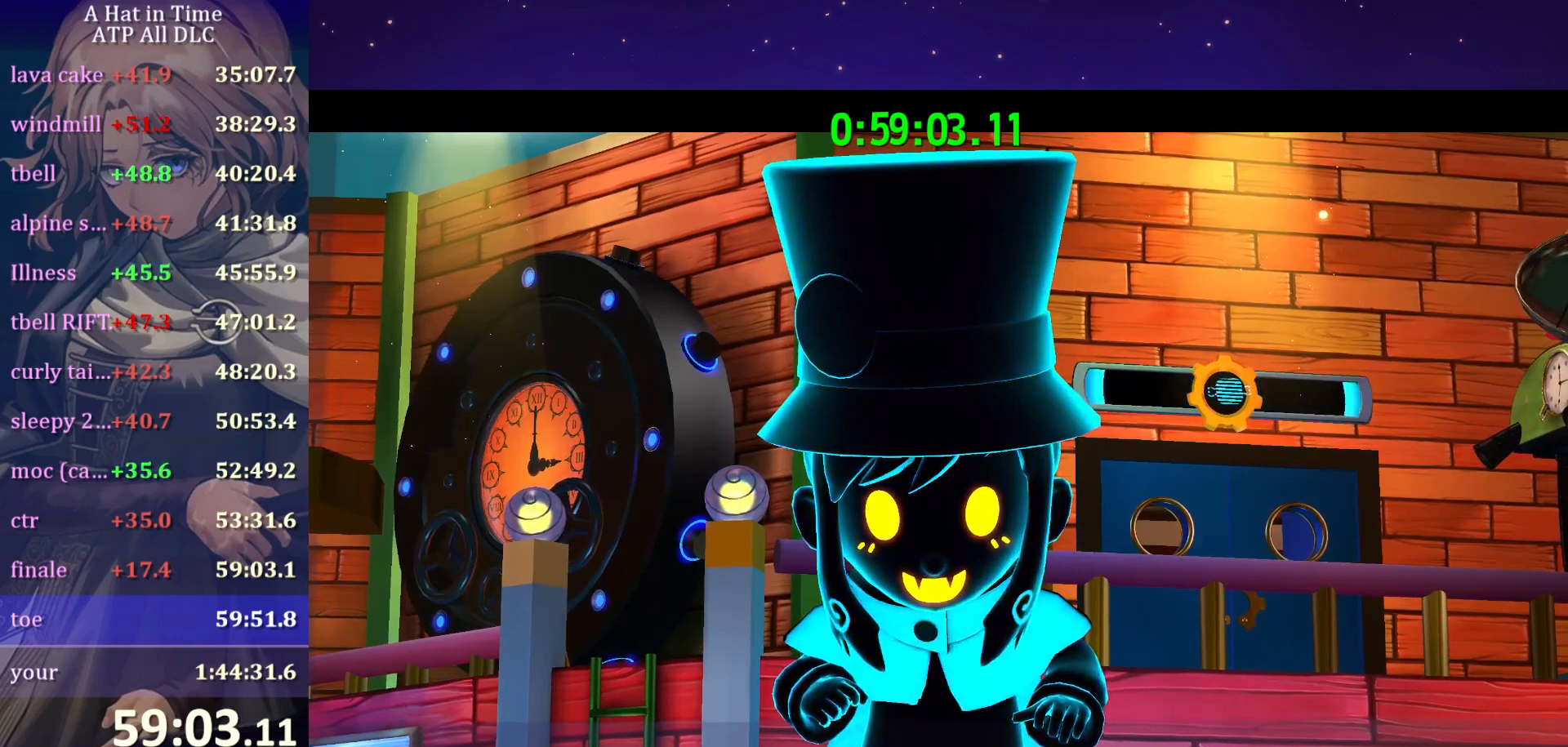
{"keys": [], "mouse": [], "mouse_move": "still", "events": [[184, "mouse_wheel", "up"]]}
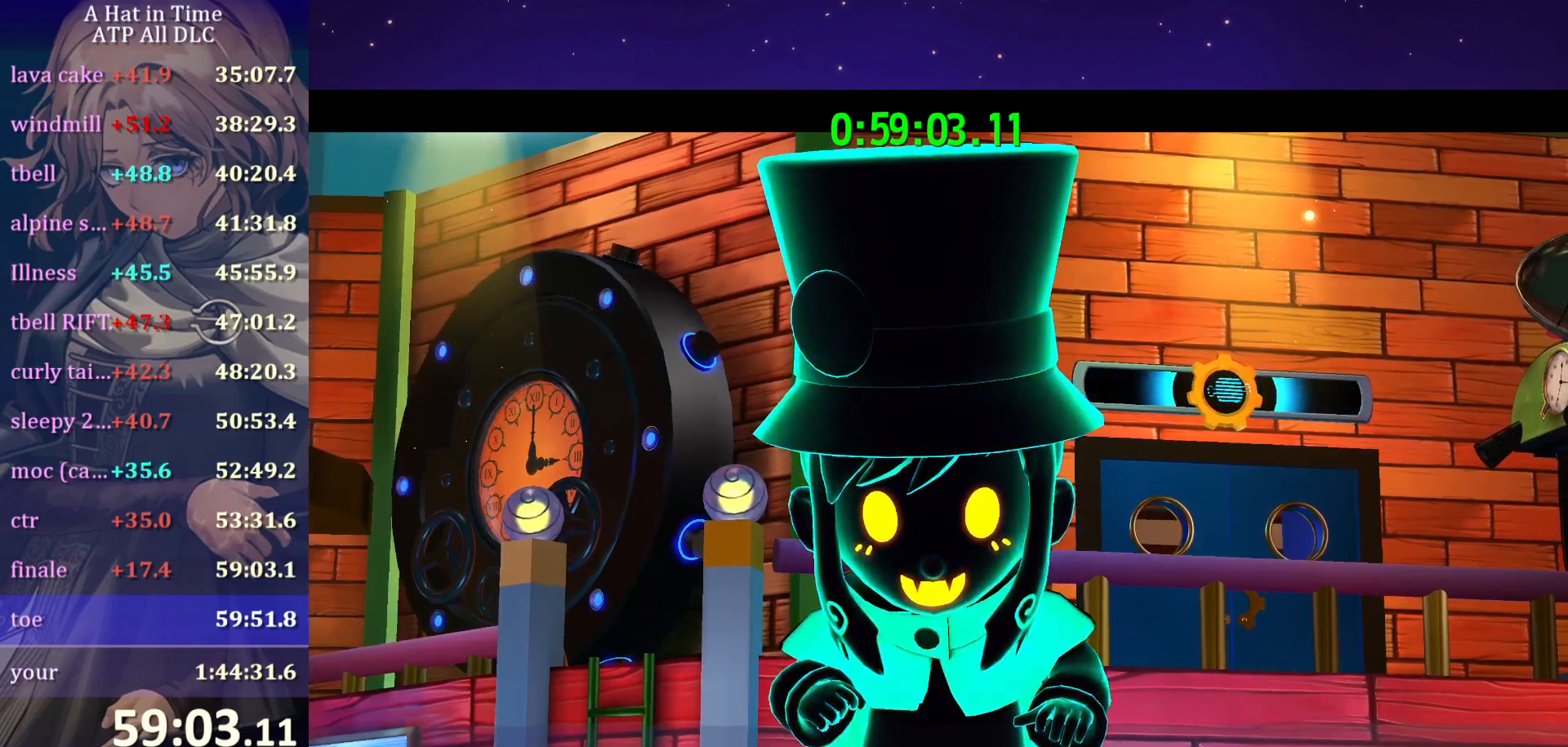
{"keys": [], "mouse": ["wheel"], "mouse_move": "still", "events": [[167, "mouse_wheel", "down"]]}
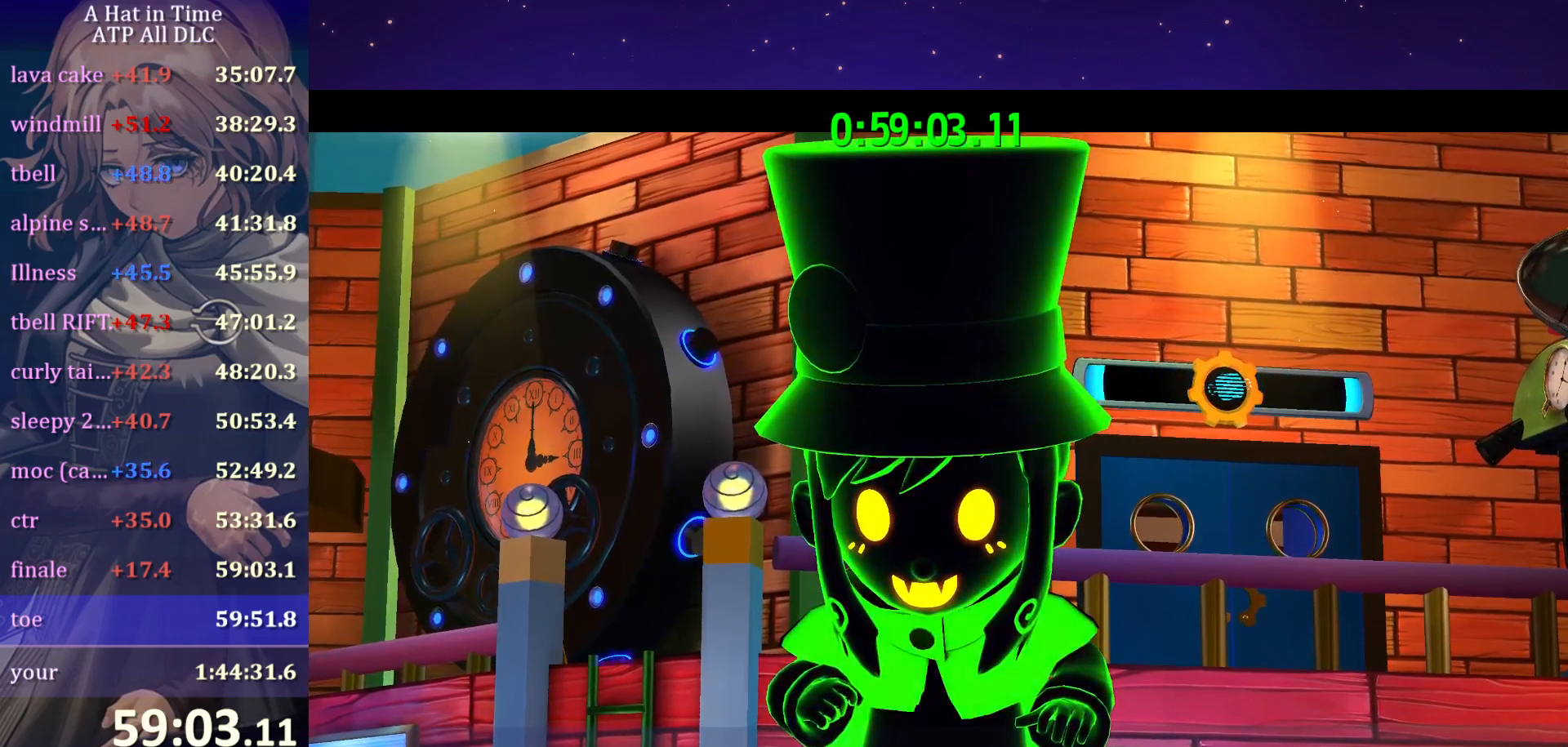
{"keys": [], "mouse": ["wheel"], "mouse_move": "still", "events": []}
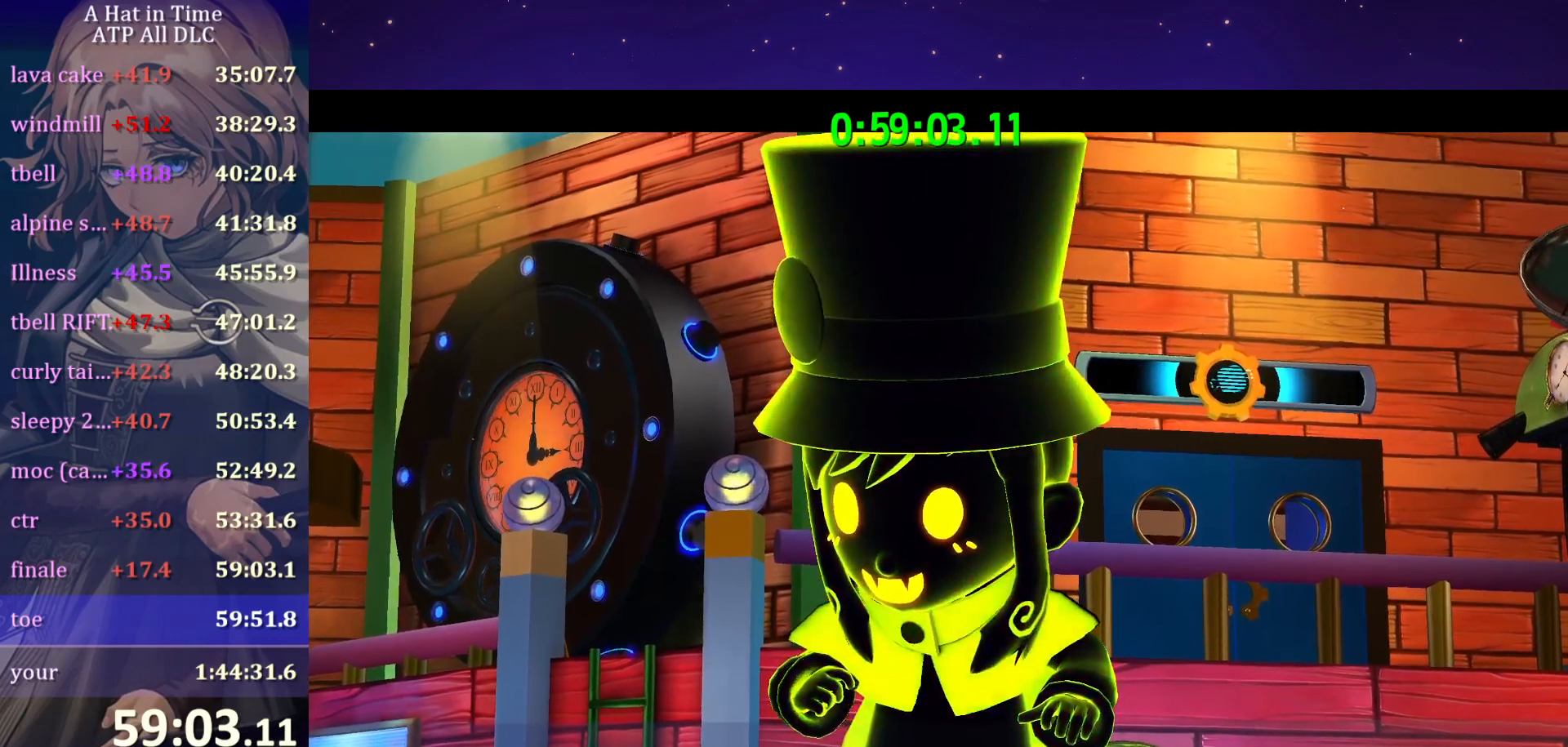
{"keys": [], "mouse": ["wheel"], "mouse_move": "still", "events": []}
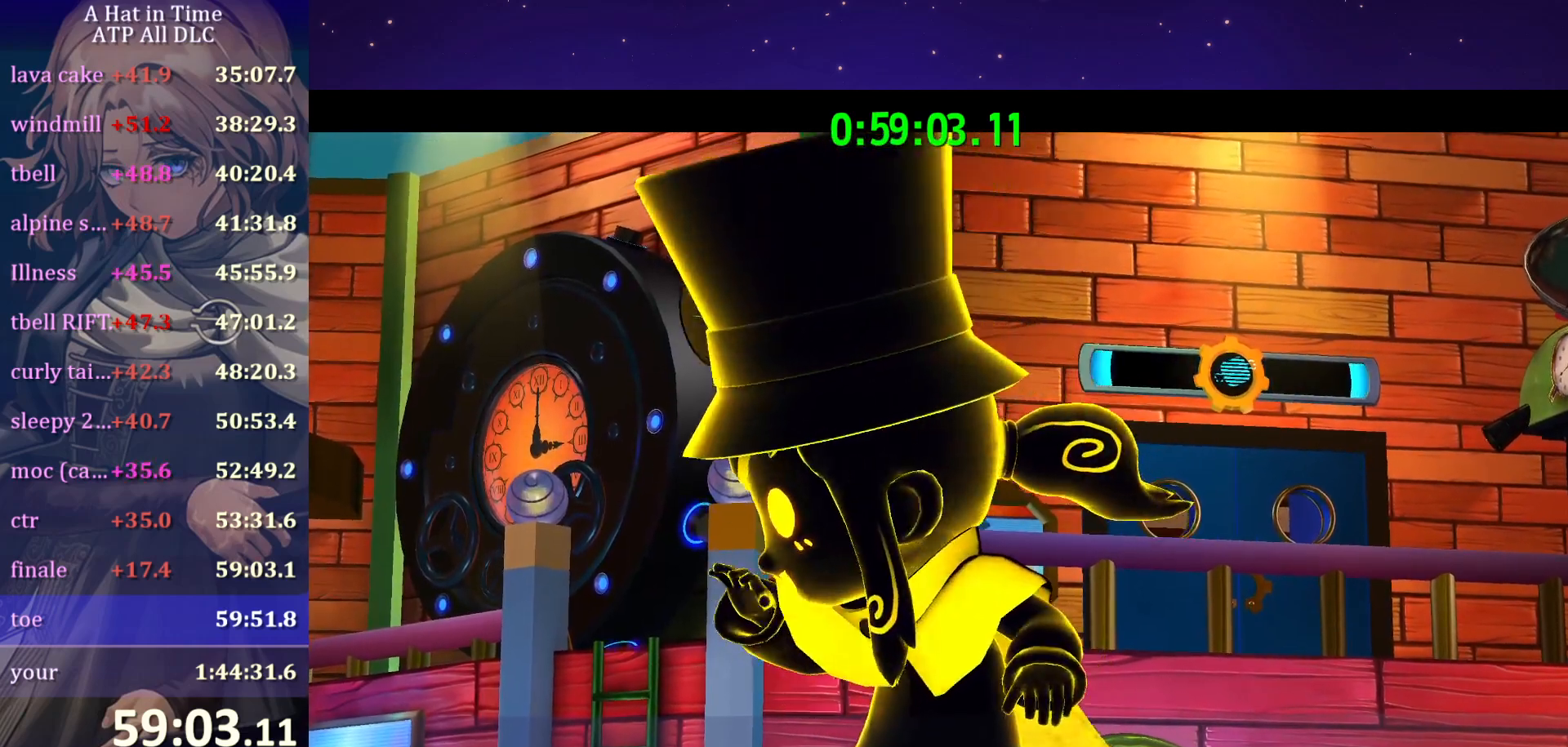
{"keys": [], "mouse": ["wheel"], "mouse_move": "still", "events": []}
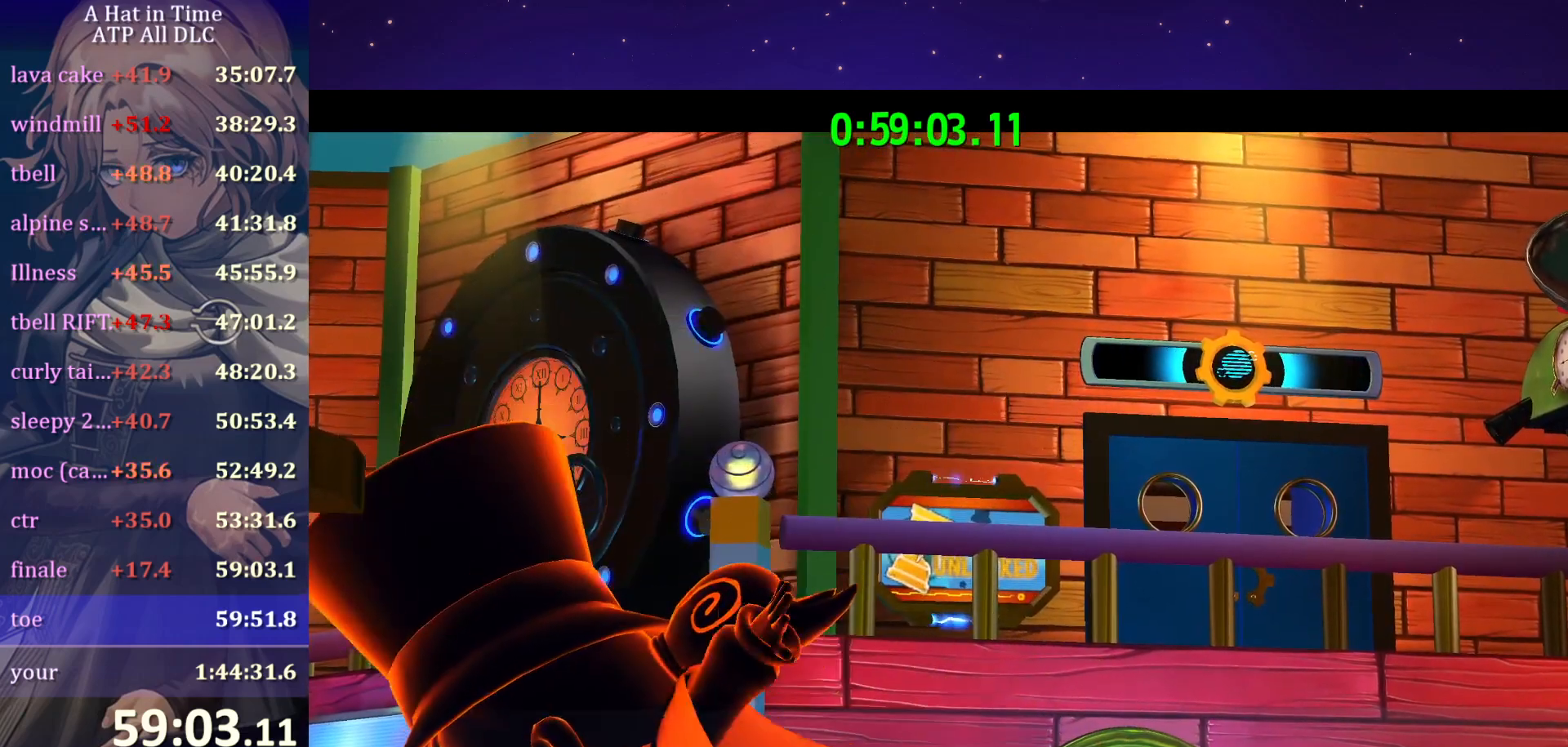
{"keys": [], "mouse": ["wheel"], "mouse_move": "still", "events": []}
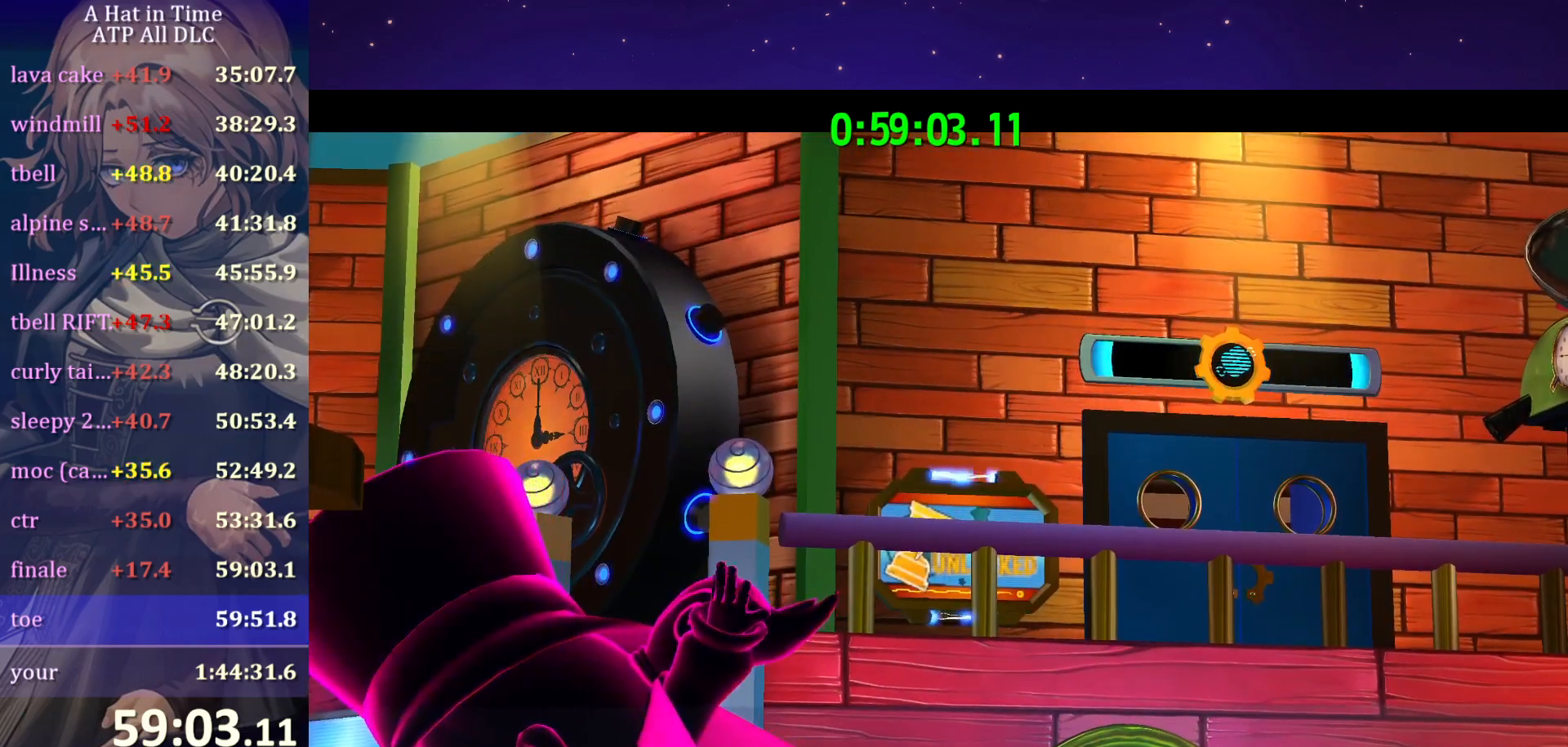
{"keys": [], "mouse": ["wheel"], "mouse_move": "still", "events": []}
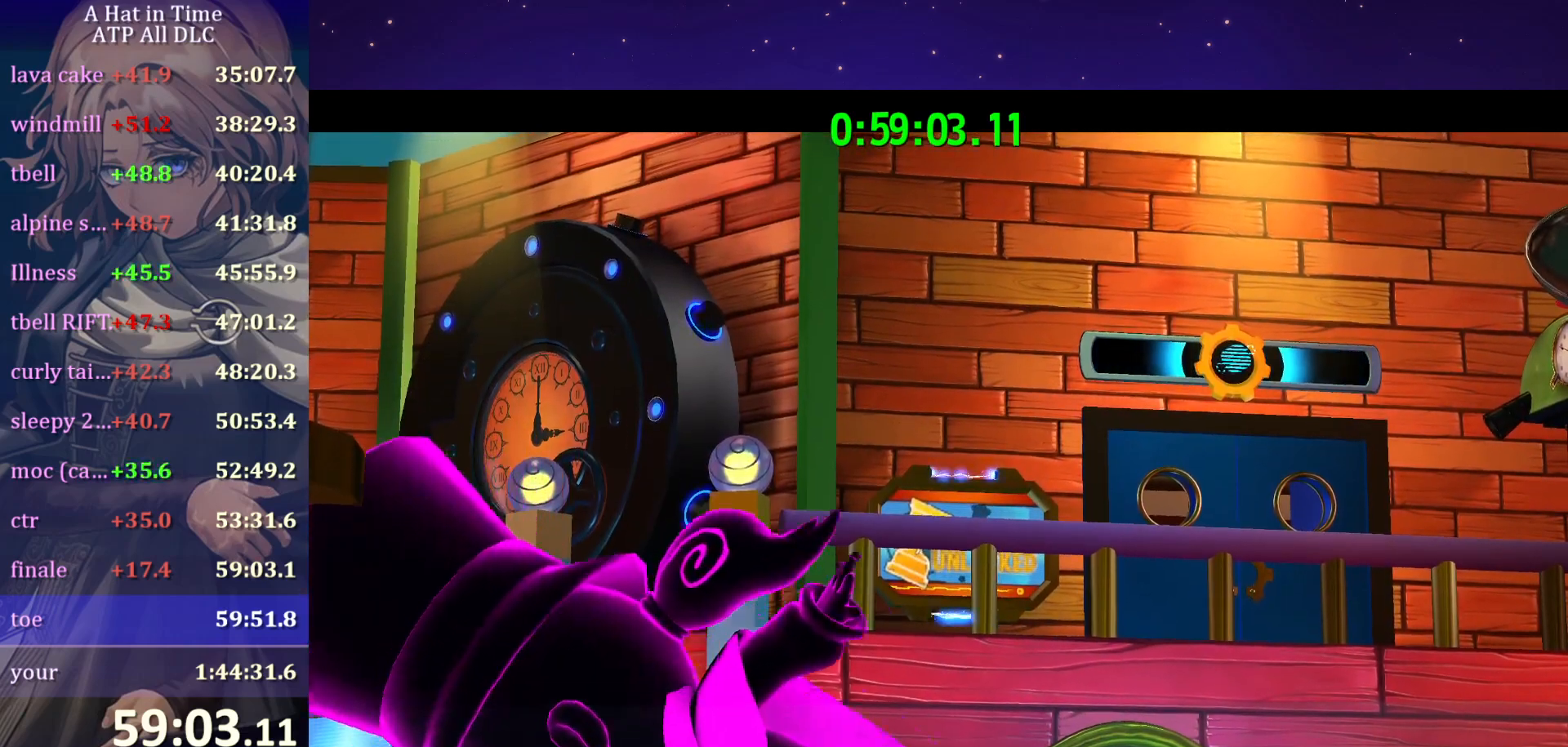
{"keys": [], "mouse": ["wheel"], "mouse_move": "still", "events": []}
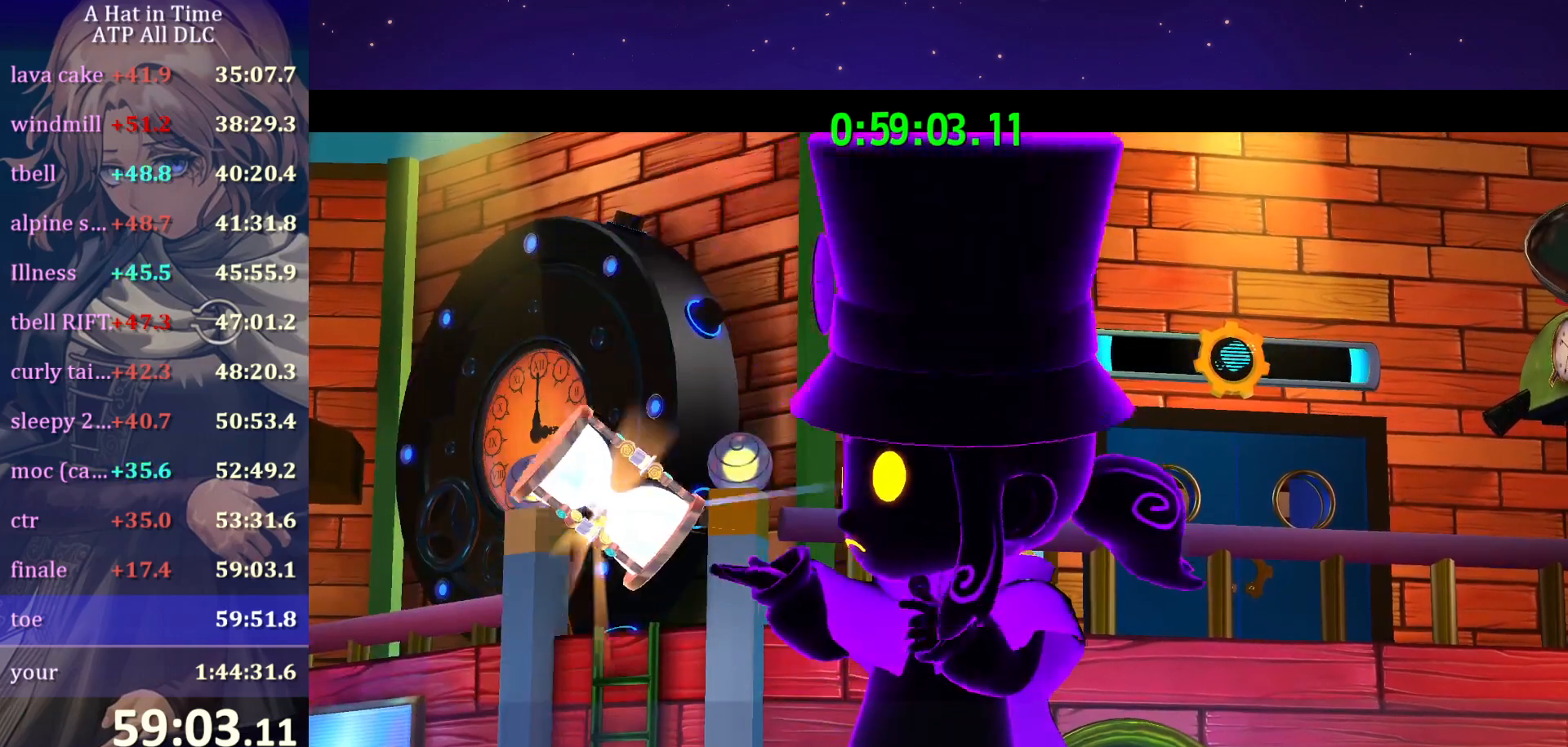
{"keys": [], "mouse": ["wheel"], "mouse_move": "still", "events": []}
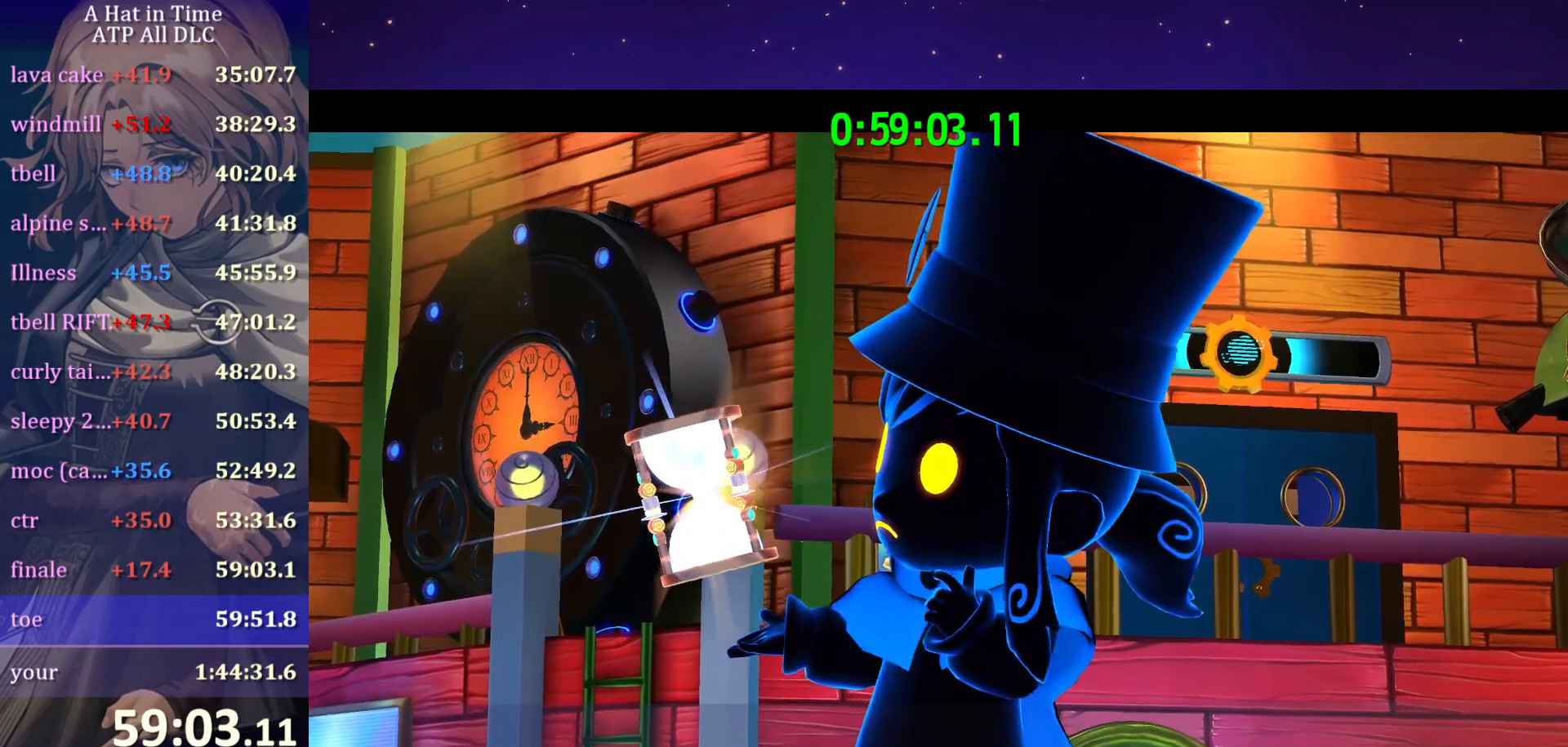
{"keys": [], "mouse": ["wheel"], "mouse_move": "still", "events": []}
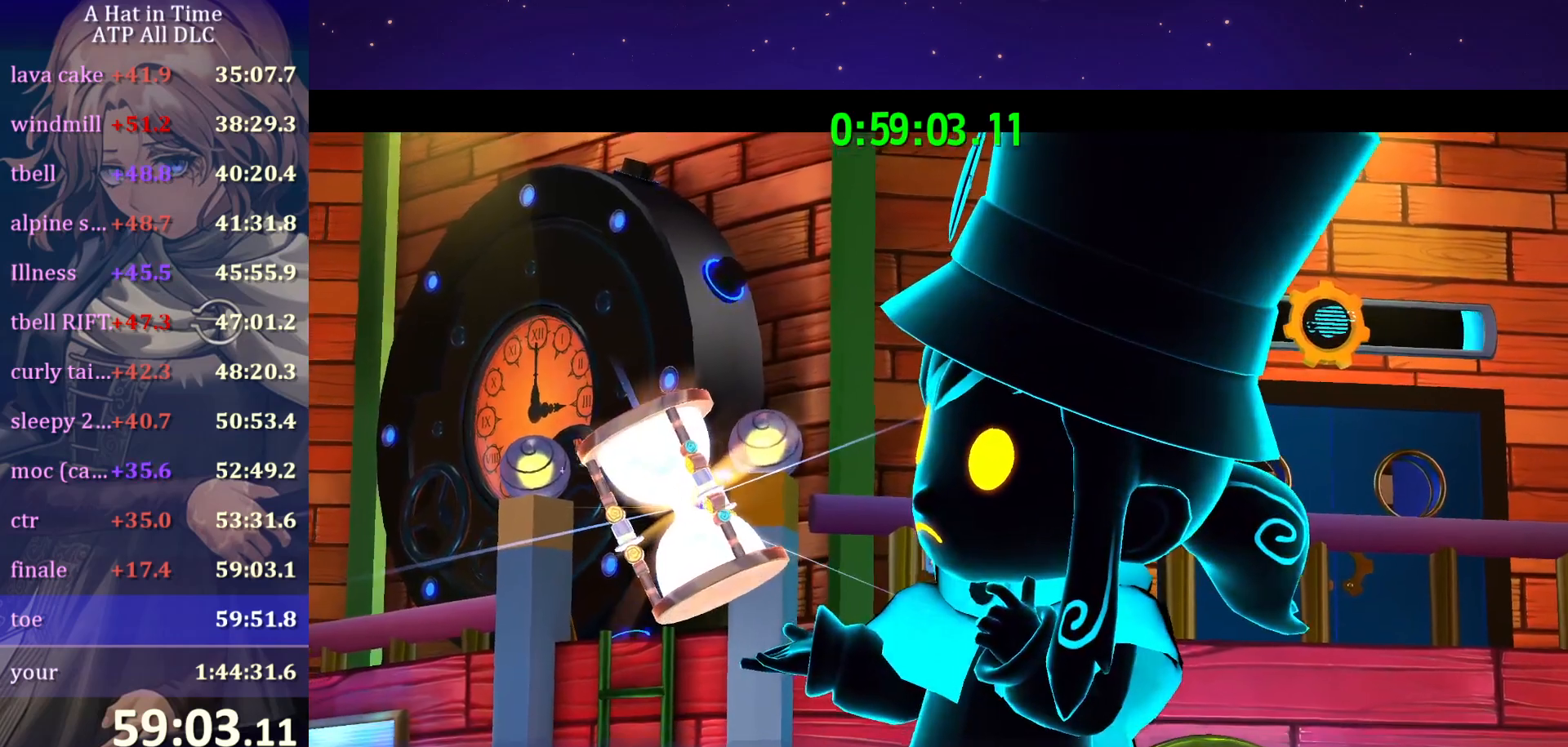
{"keys": [], "mouse": ["wheel"], "mouse_move": "still", "events": []}
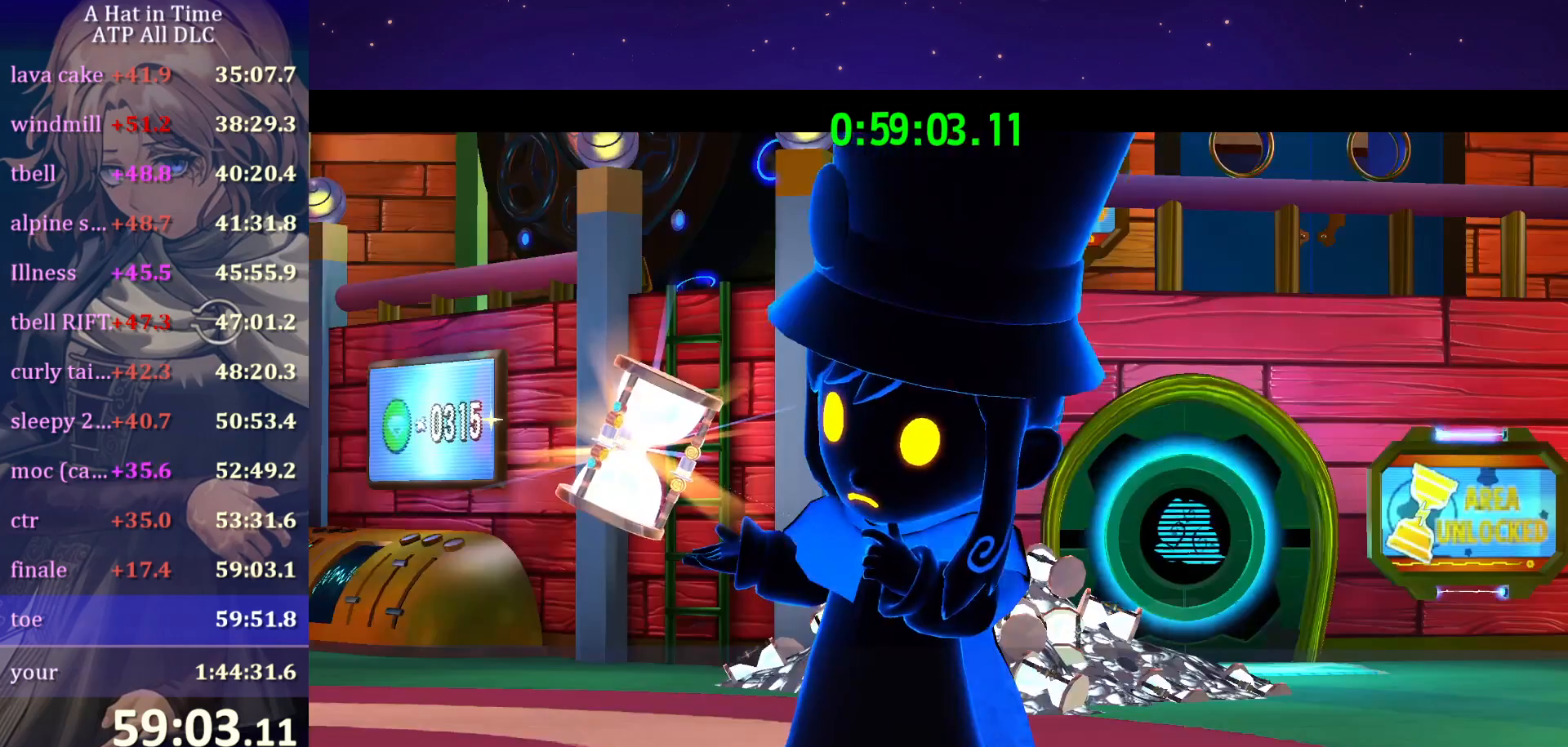
{"keys": [], "mouse": [], "mouse_move": "still", "events": [[467, "mouse_wheel", "up"]]}
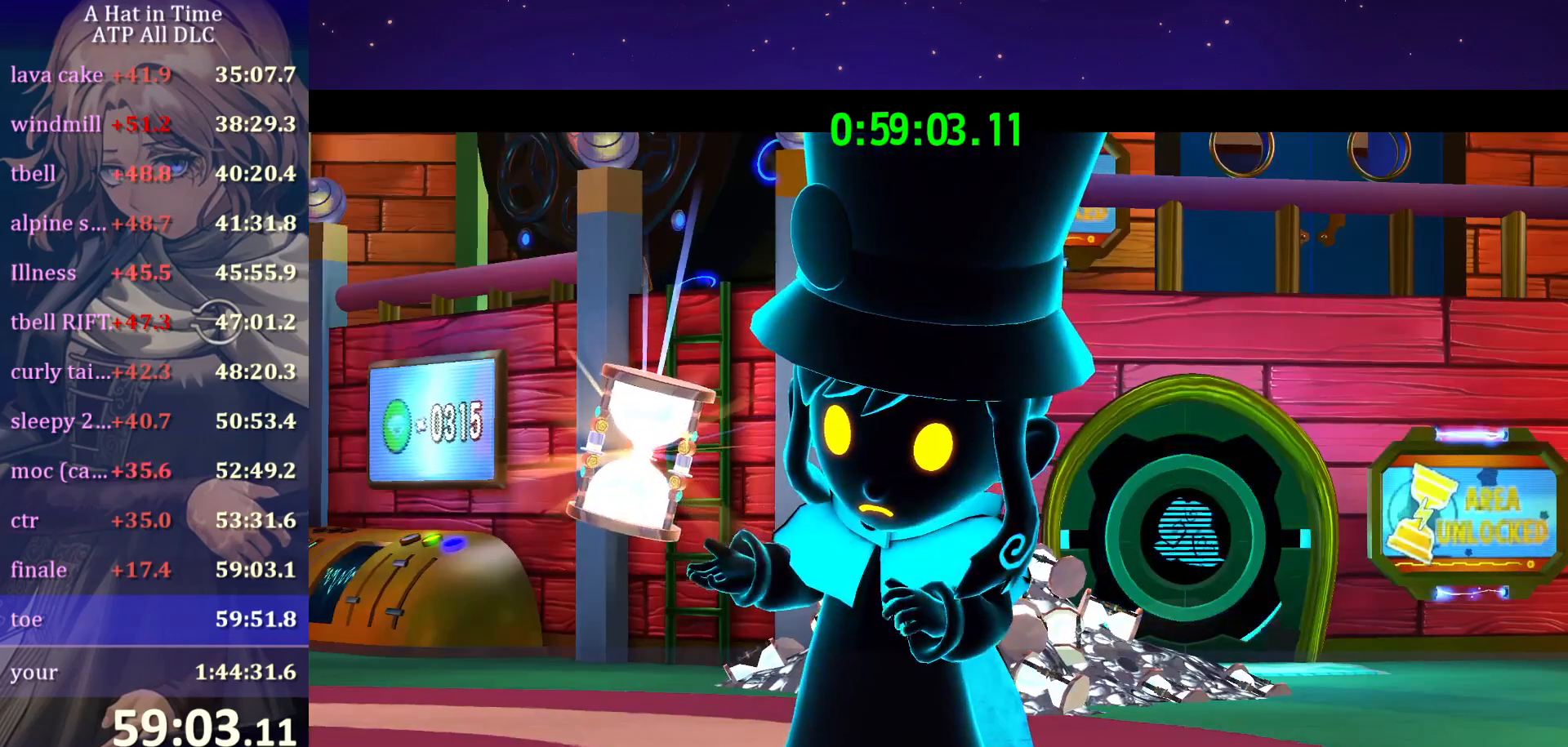
{"keys": [], "mouse": [], "mouse_move": "still", "events": []}
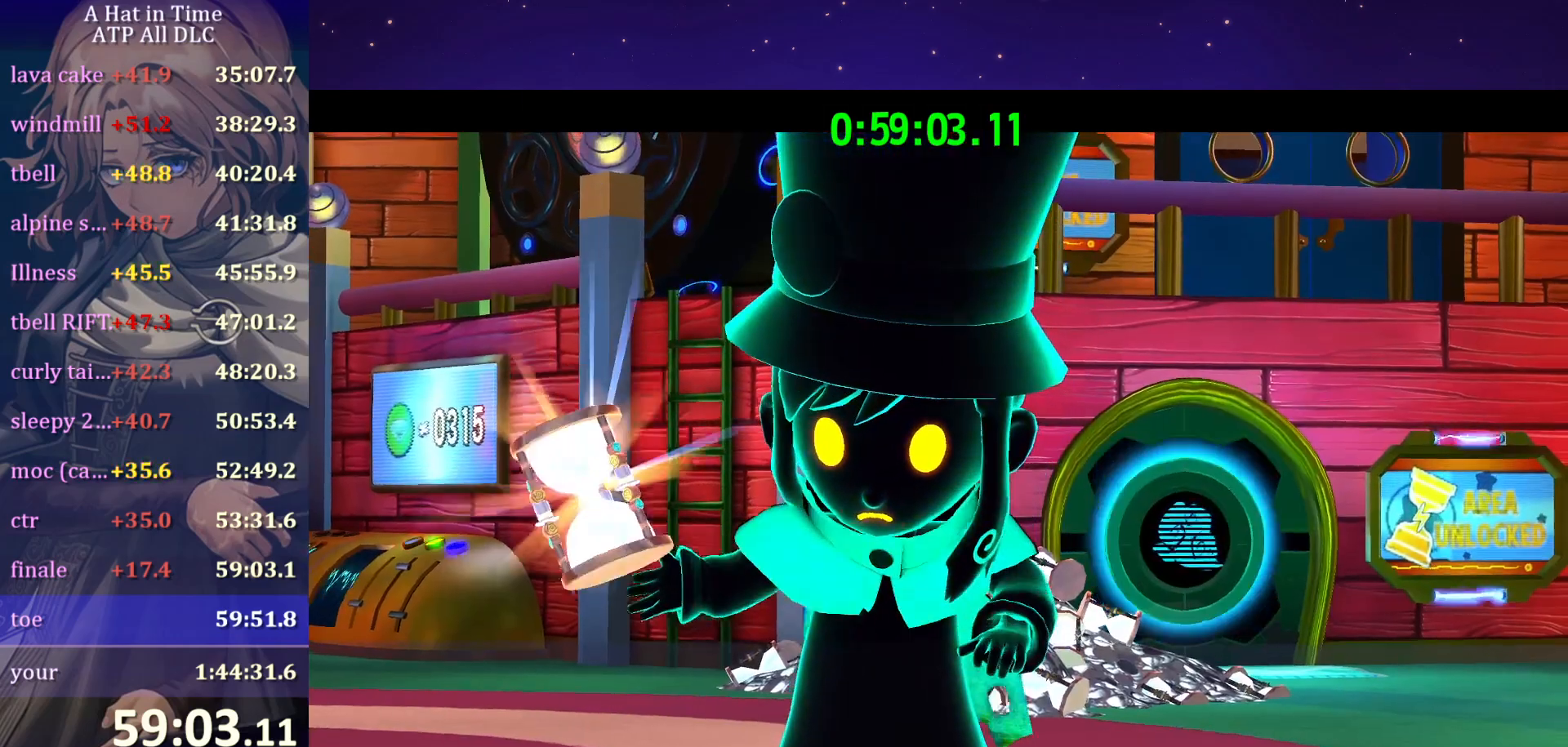
{"keys": [], "mouse": [], "mouse_move": "still", "events": []}
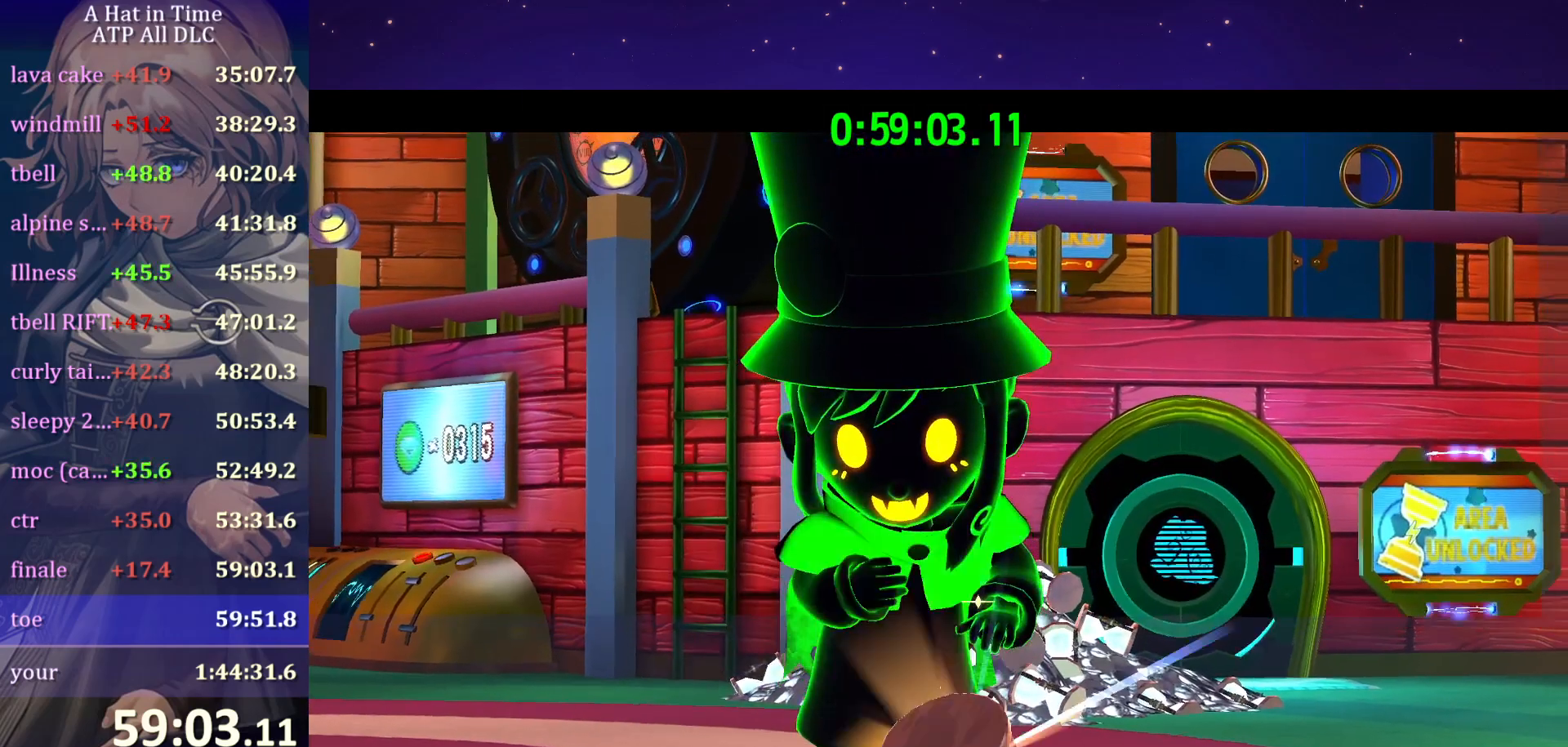
{"keys": [], "mouse": [], "mouse_move": "still", "events": []}
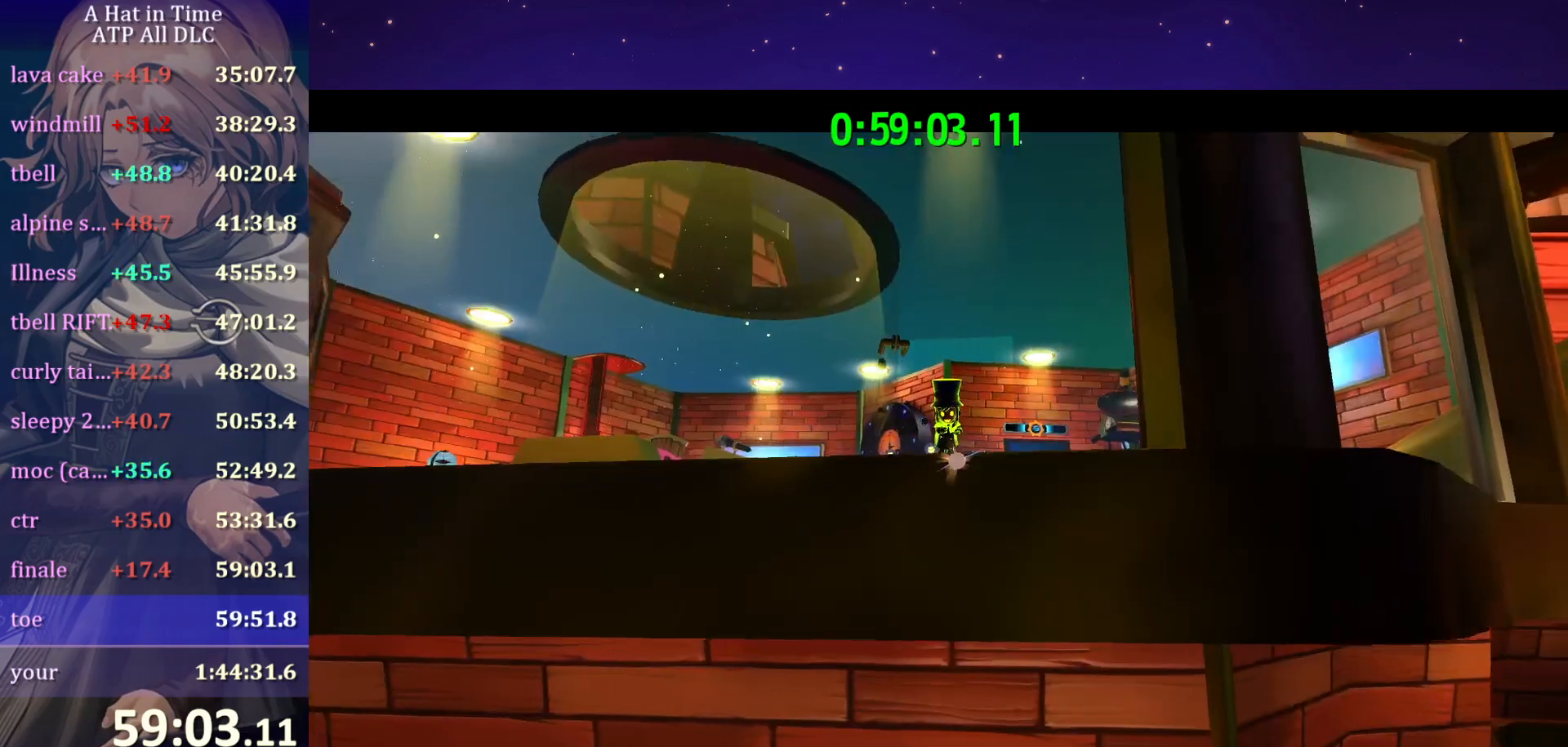
{"keys": [], "mouse": [], "mouse_move": "still", "events": []}
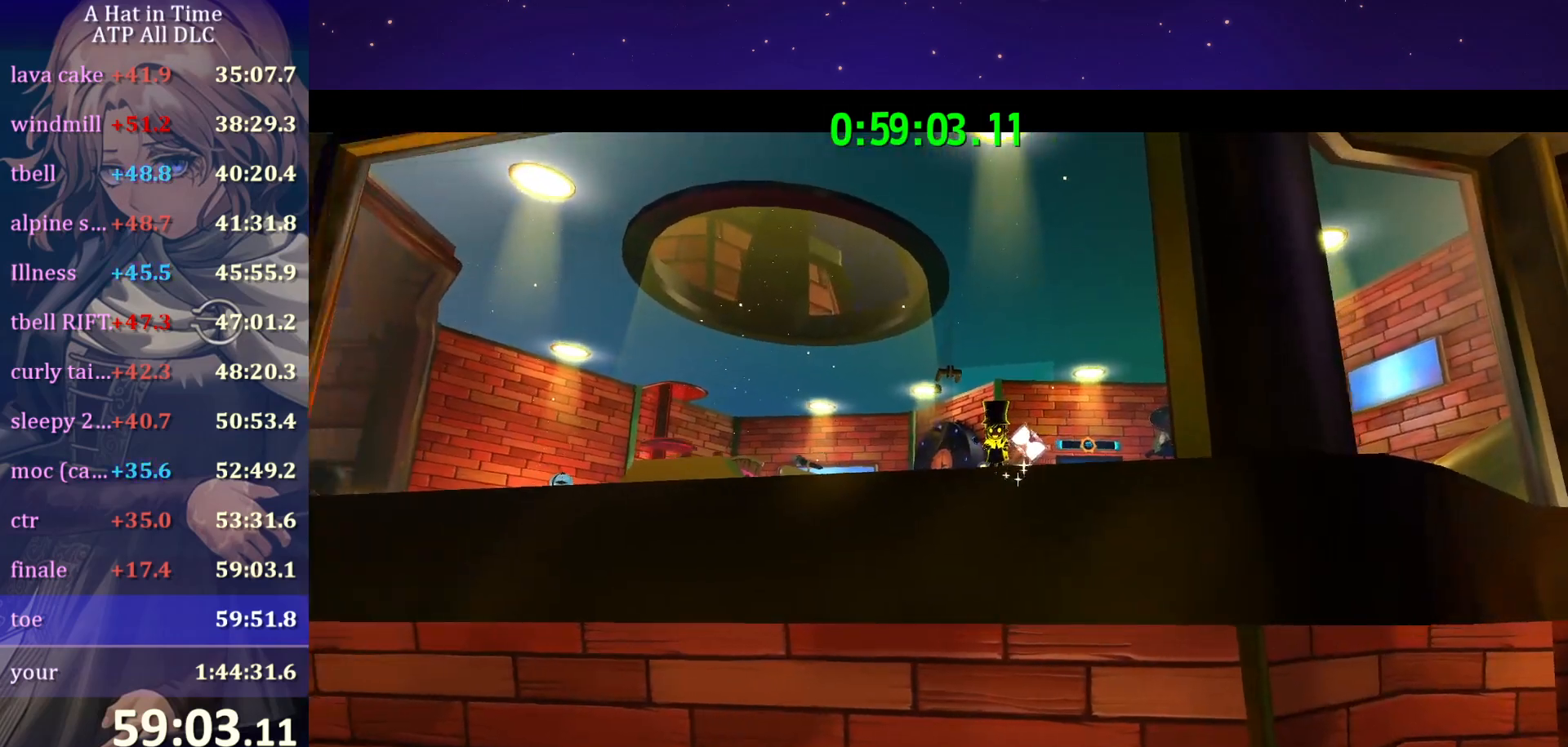
{"keys": [], "mouse": [], "mouse_move": "still", "events": []}
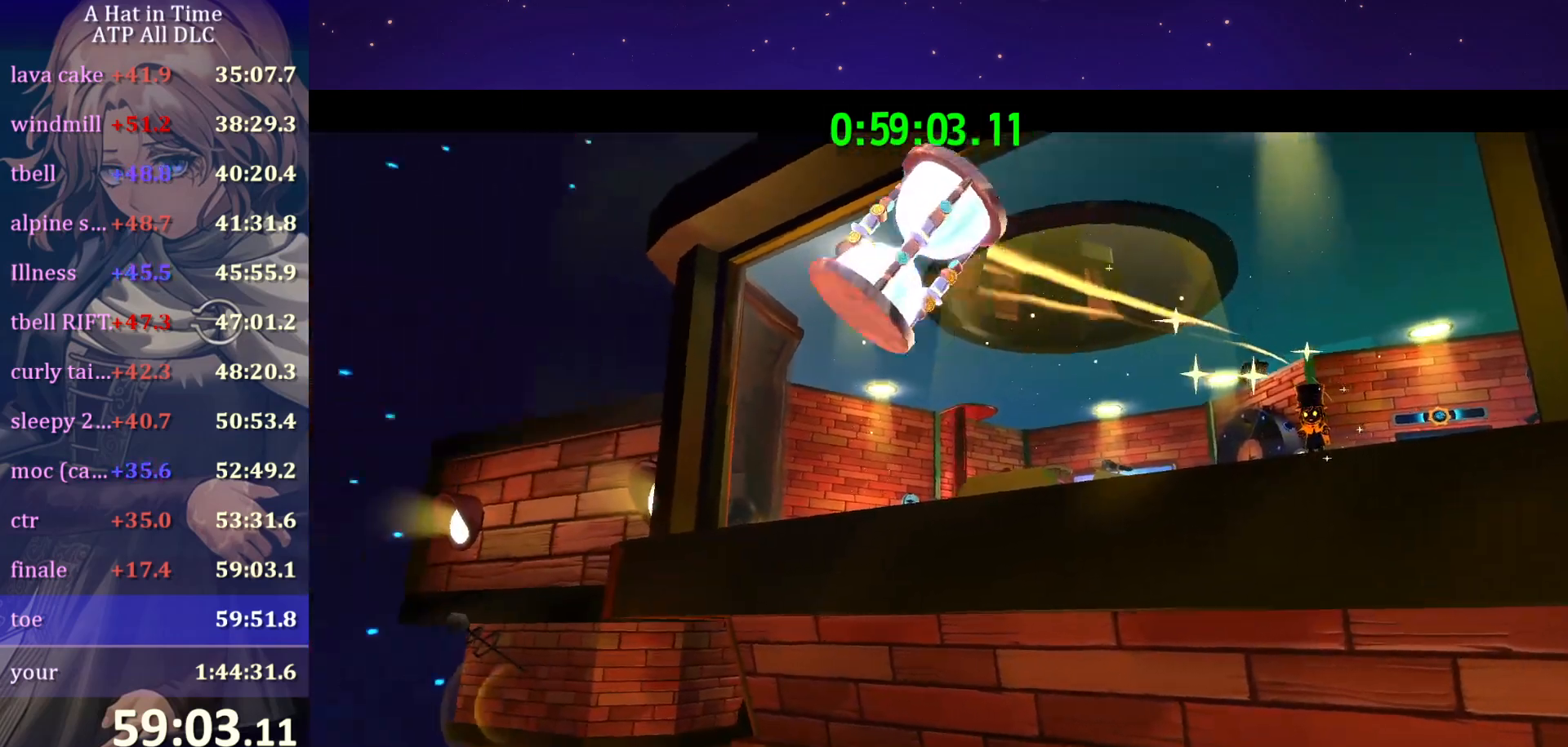
{"keys": [], "mouse": [], "mouse_move": "still", "events": []}
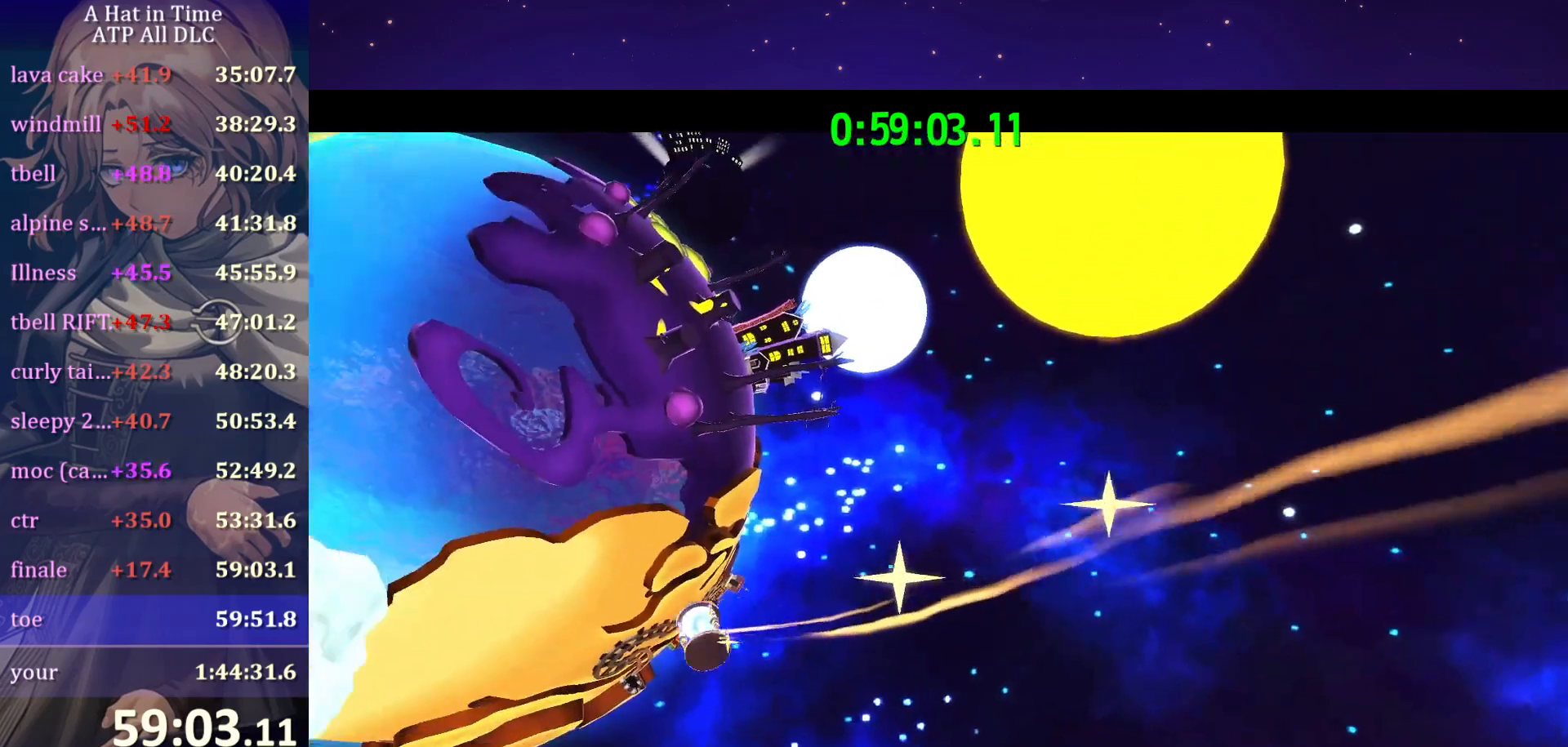
{"keys": [], "mouse": [], "mouse_move": "still", "events": []}
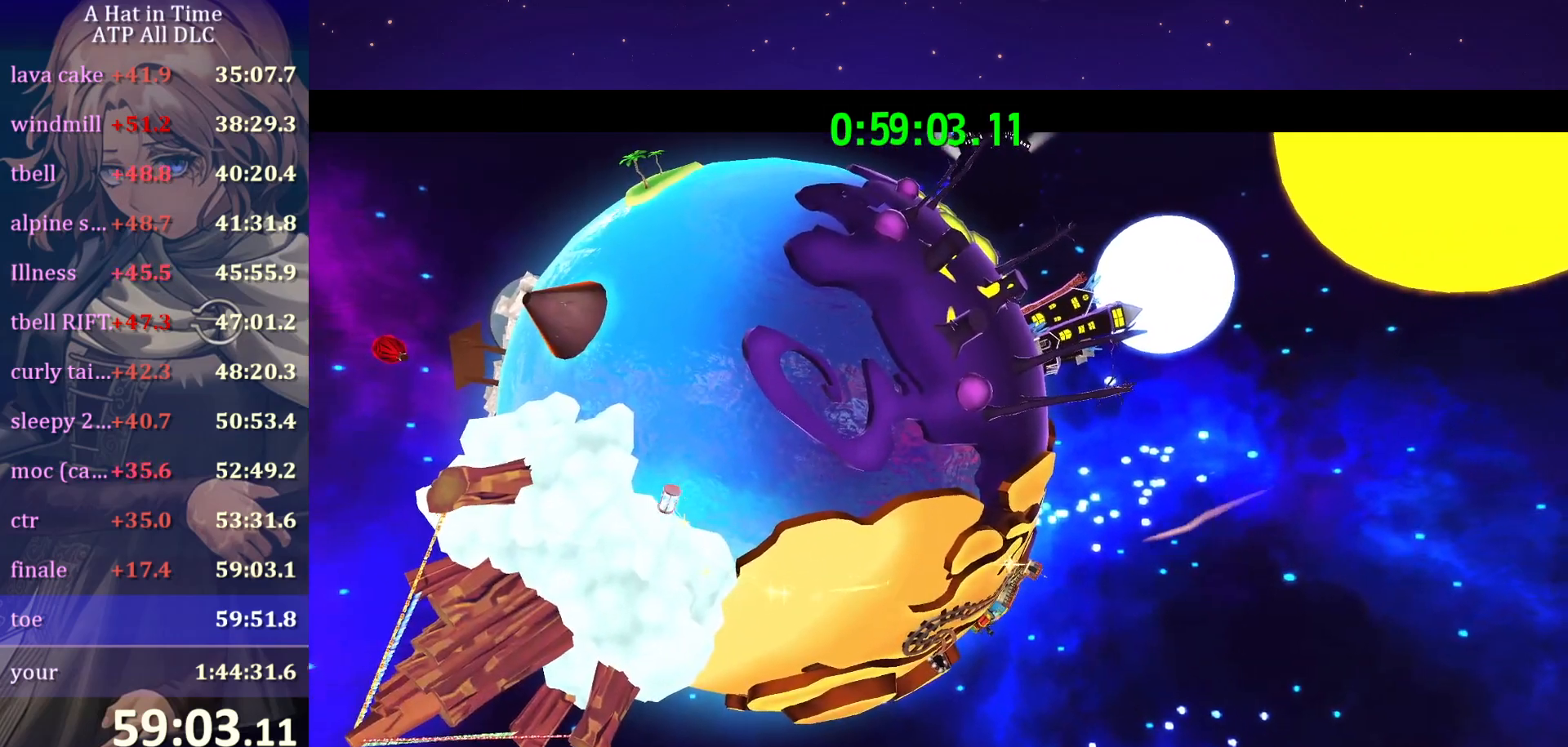
{"keys": [], "mouse": [], "mouse_move": "still", "events": []}
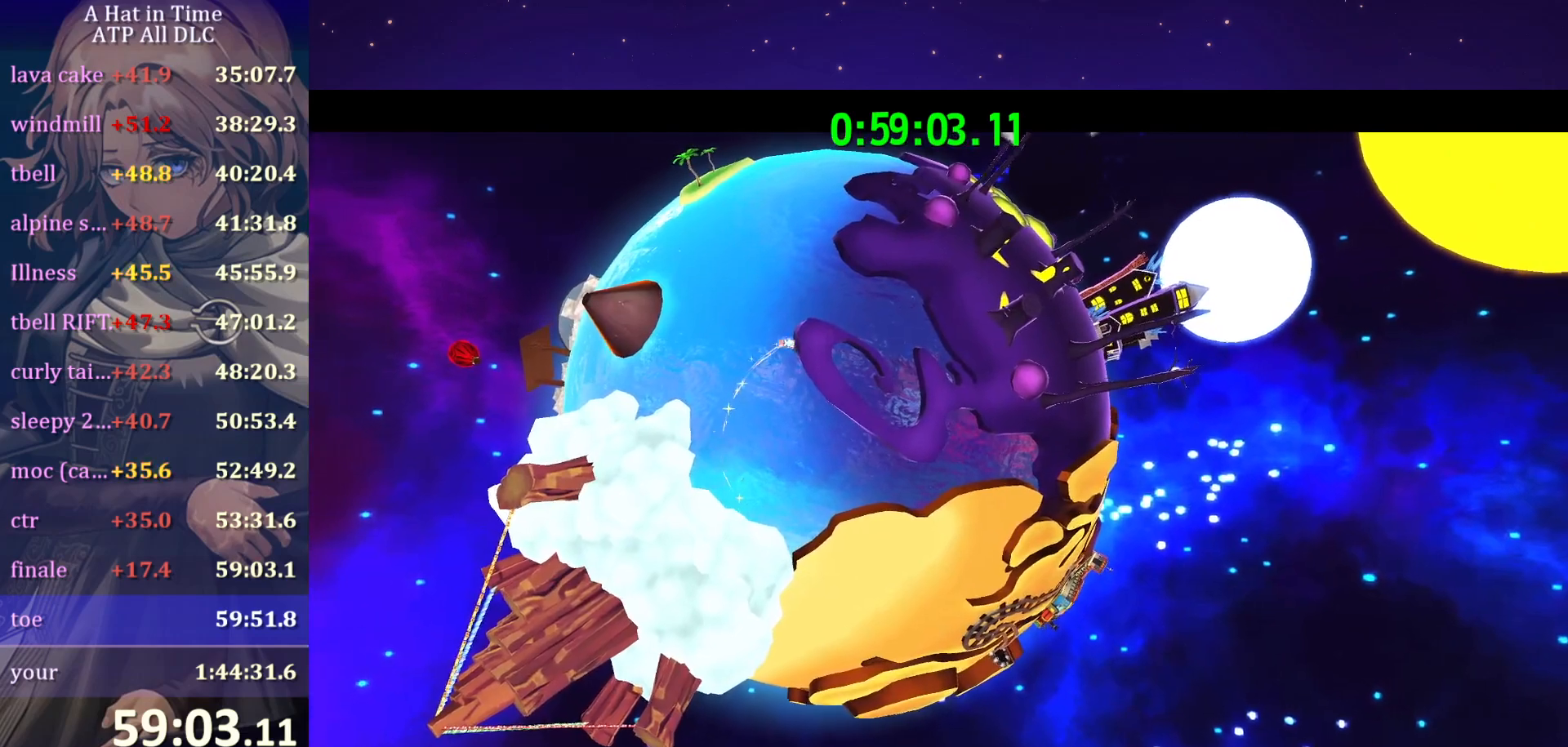
{"keys": [], "mouse": [], "mouse_move": "still", "events": []}
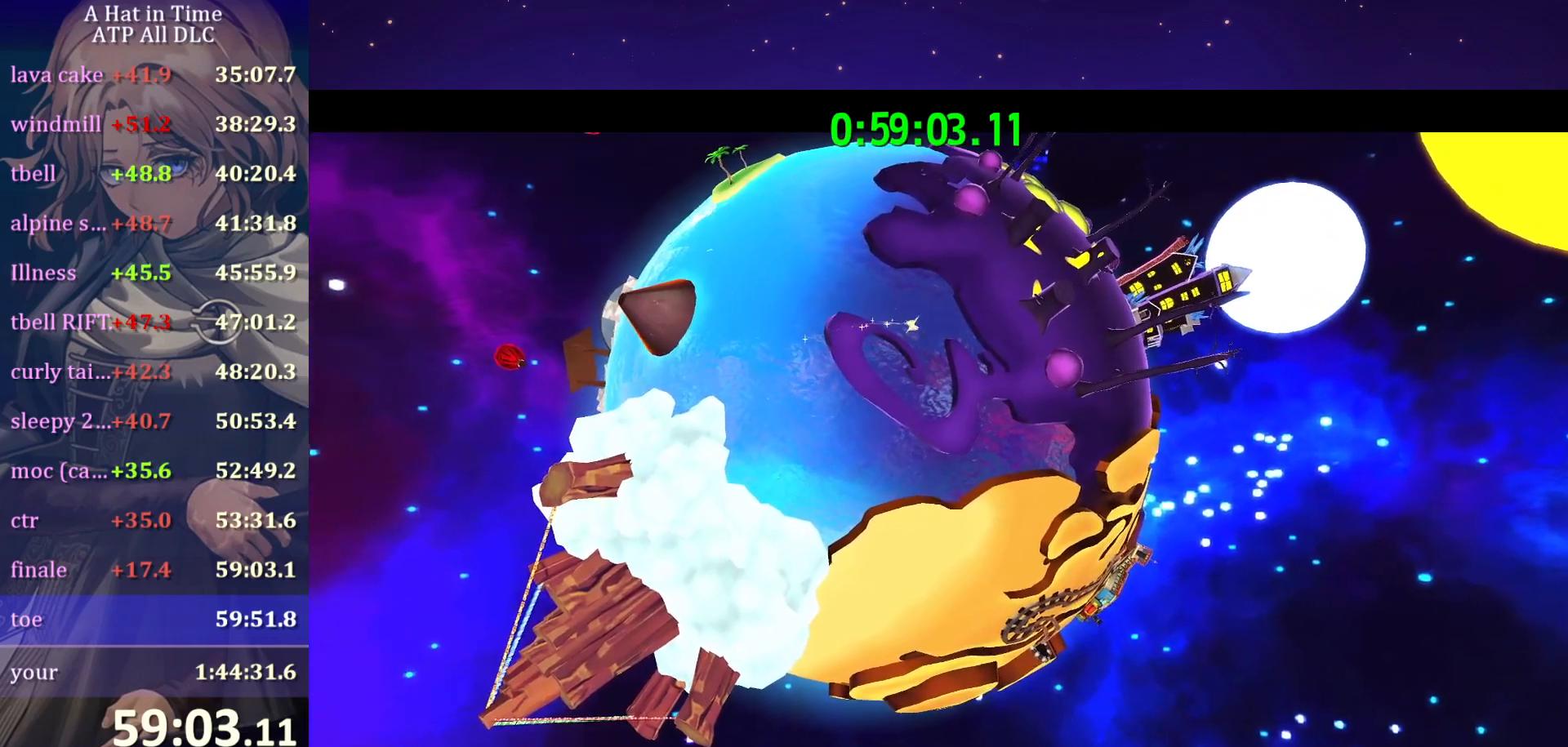
{"keys": [], "mouse": ["wheel"], "mouse_move": "left", "events": [[184, "mouse_wheel", "down"]]}
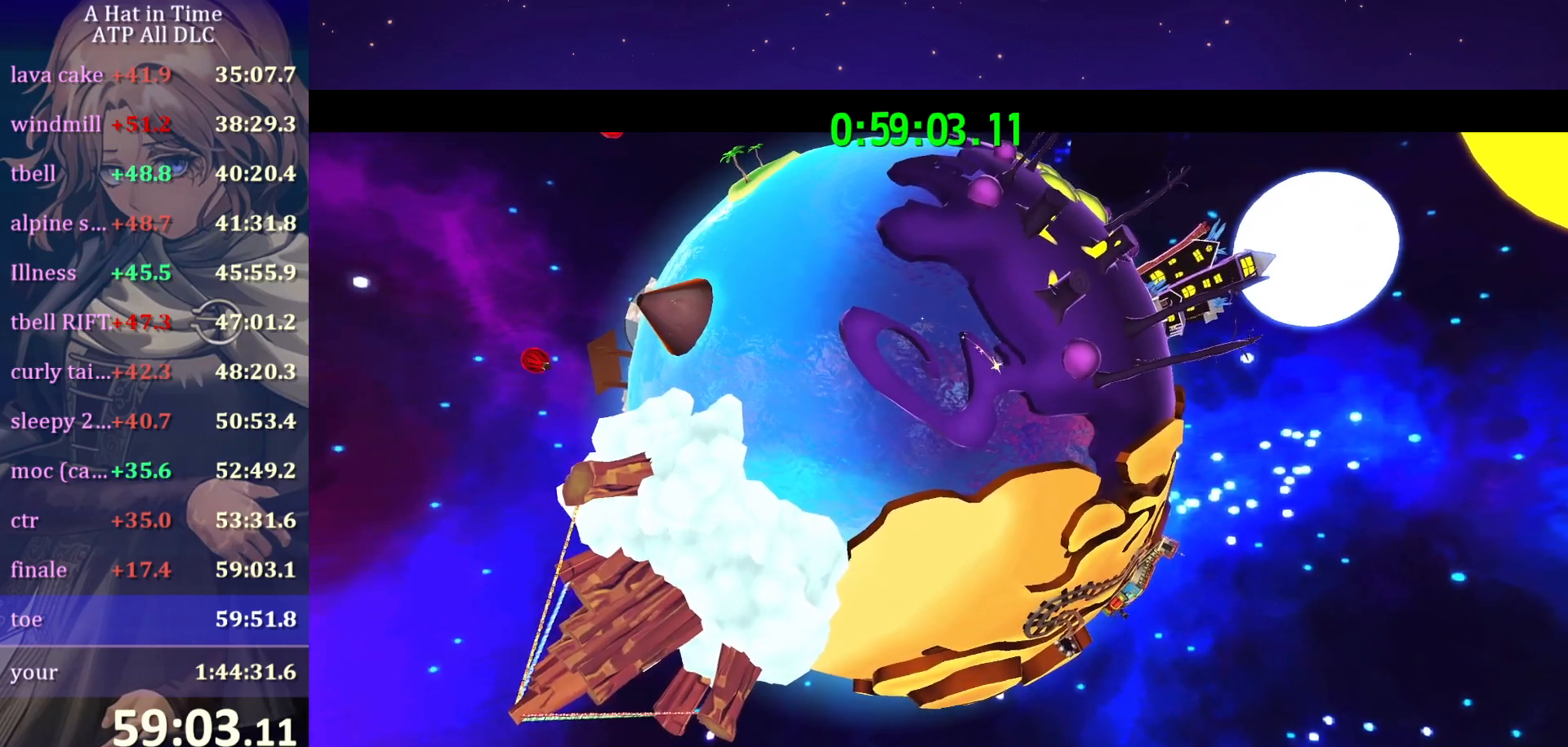
{"keys": [], "mouse": ["wheel"], "mouse_move": "still", "events": []}